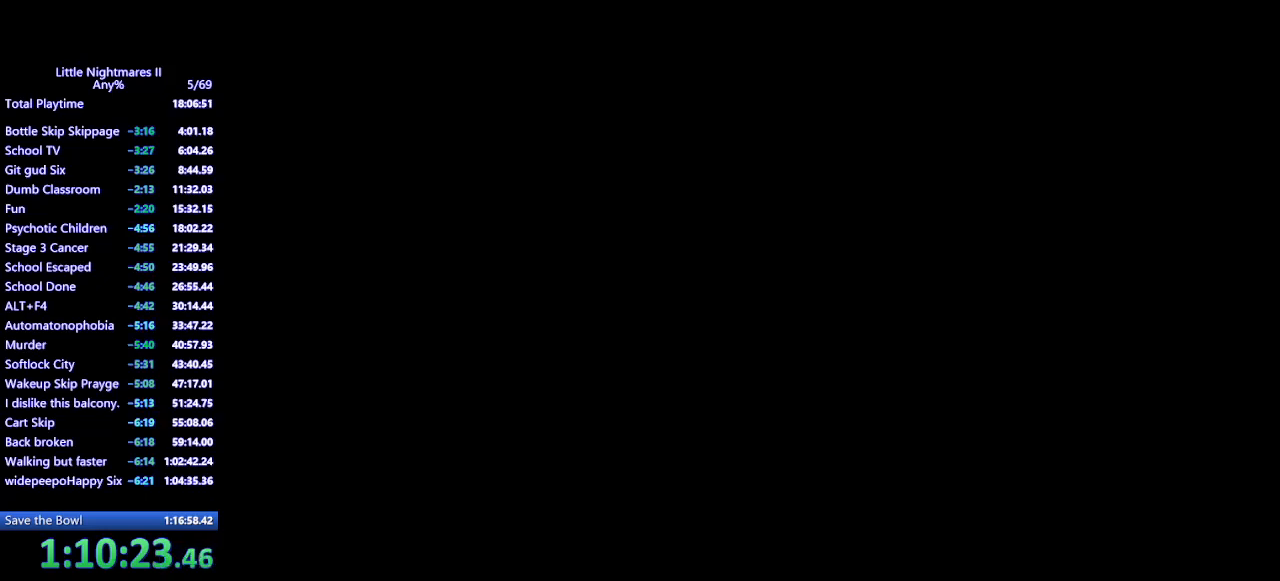
Gameplay with keyboard and mouse; each line is a JSON object with the keys and mouse buttons held at the frame after it. "events" lists presses ("down") and releases ("up") of "a", "ctrl", "d", "e", "q", "s", "shift", "space", "w", "mouse_left", "mouse_wheel", "mouse_right", "mouse_mb4" and "mouse_mb5" between this image and that frame as [ms after this image, input, new state], when the widget could be followed in between. "mouse_left", "mouse_wheel", "mouse_right", "mouse_mb4", "mouse_mb5" = the "left", "wheel", "right", "mb4", "mb5" buttons of the "mouse" list. No other keys are recorded. "wheel" means that the mouse wheel is clicked or scrolled. Mouse movement is not recorded.
{"keys": ["a"], "mouse": ["mb4"], "events": [[133, "a", "down"], [167, "mouse_mb4", "down"]]}
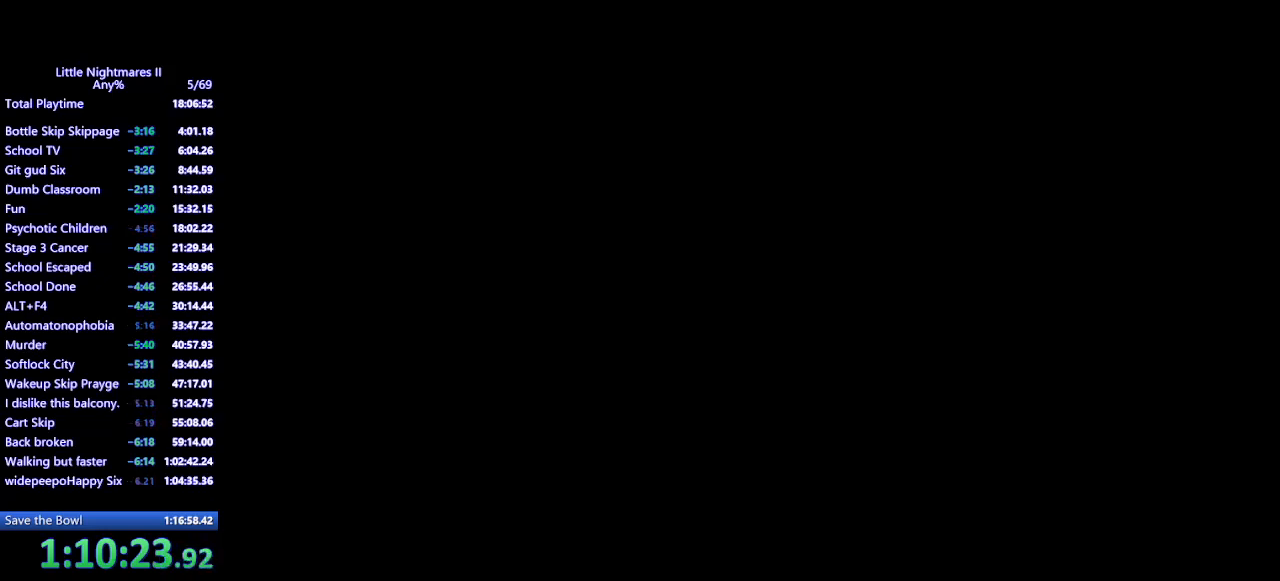
{"keys": ["a"], "mouse": ["mb4"], "events": []}
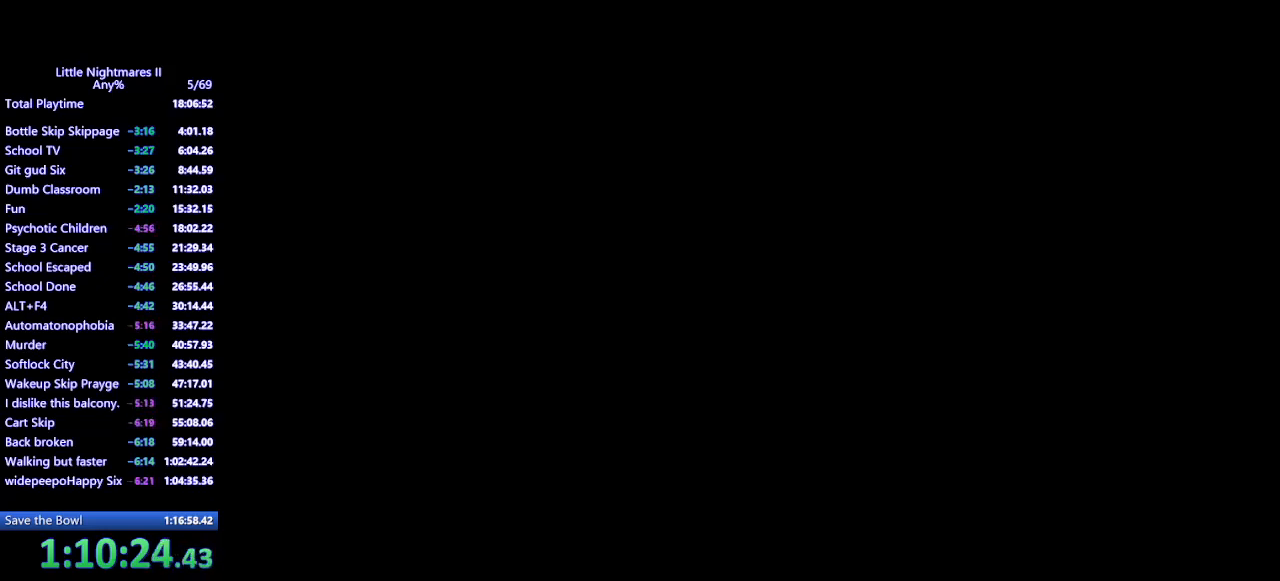
{"keys": ["a"], "mouse": ["mb4"], "events": []}
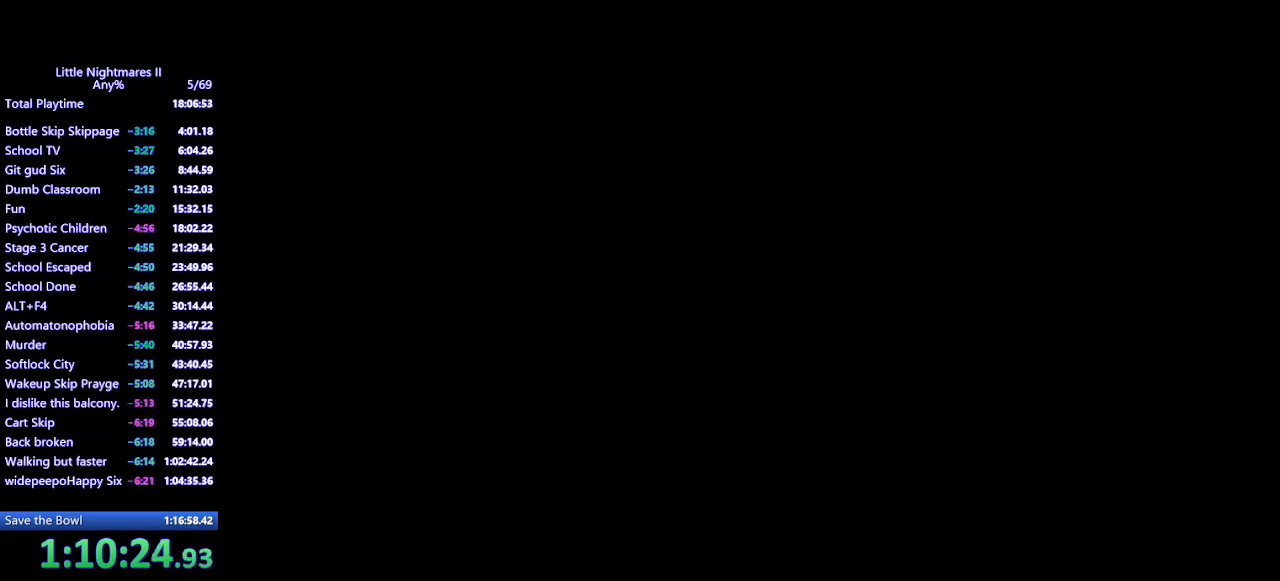
{"keys": ["a"], "mouse": ["mb4"], "events": []}
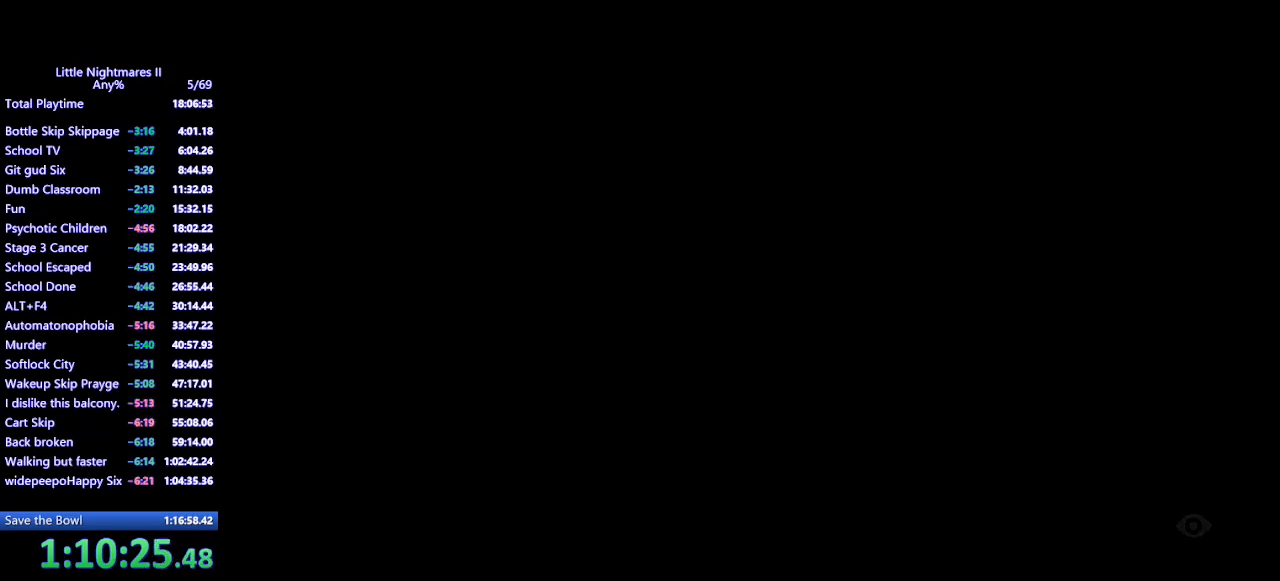
{"keys": ["a"], "mouse": ["mb4"], "events": []}
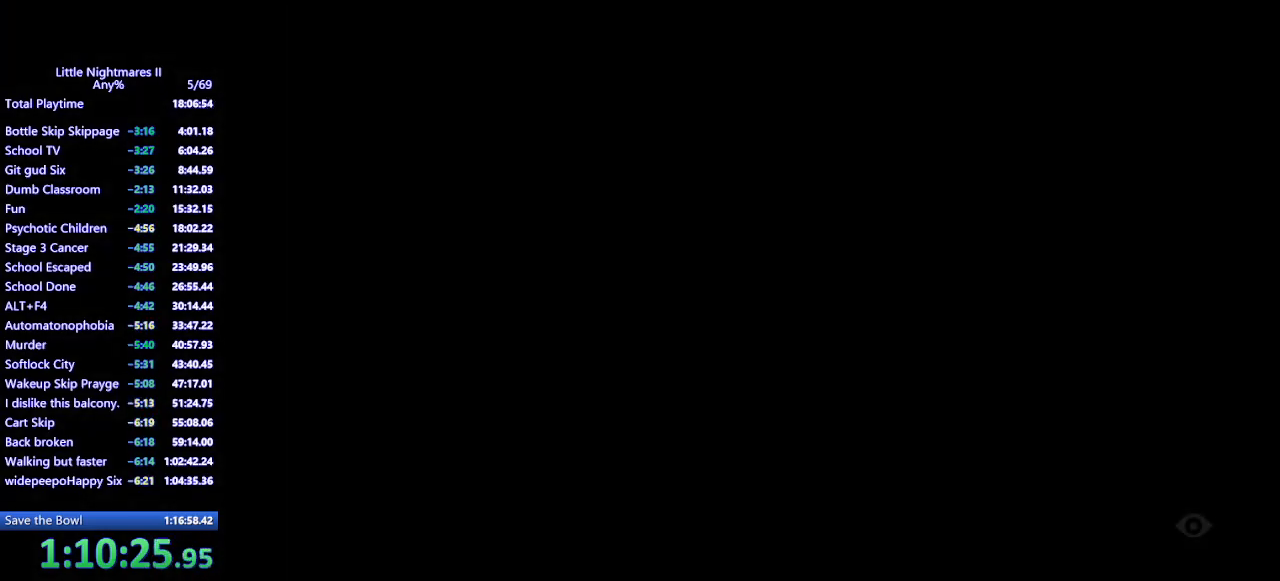
{"keys": ["a"], "mouse": ["mb4"], "events": []}
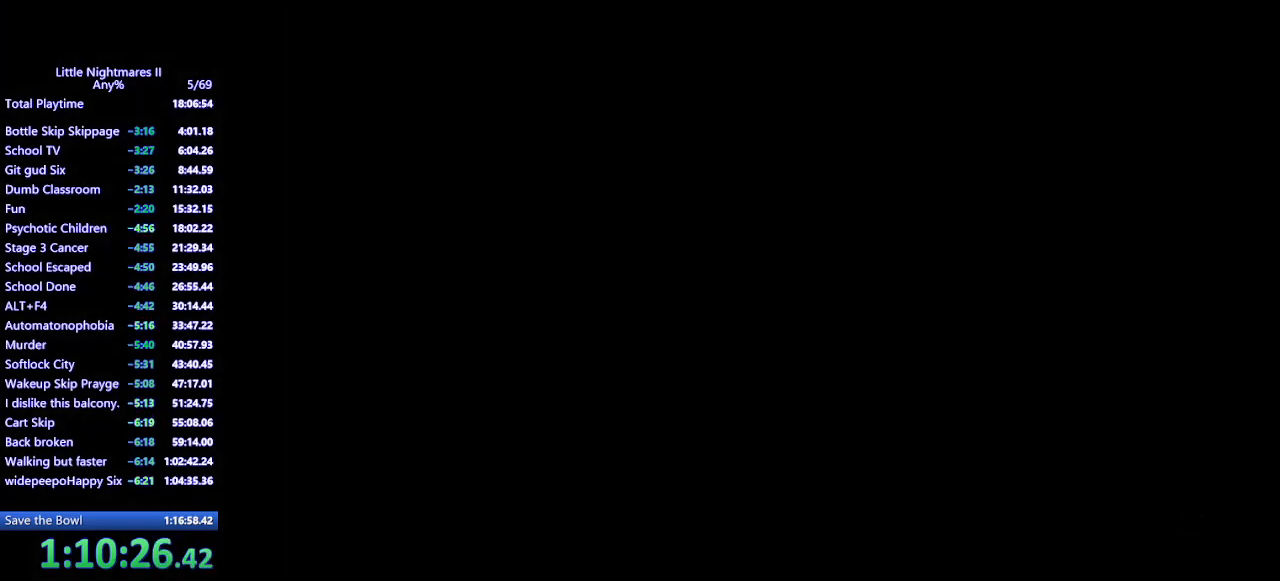
{"keys": ["a"], "mouse": [], "events": [[400, "mouse_mb4", "up"]]}
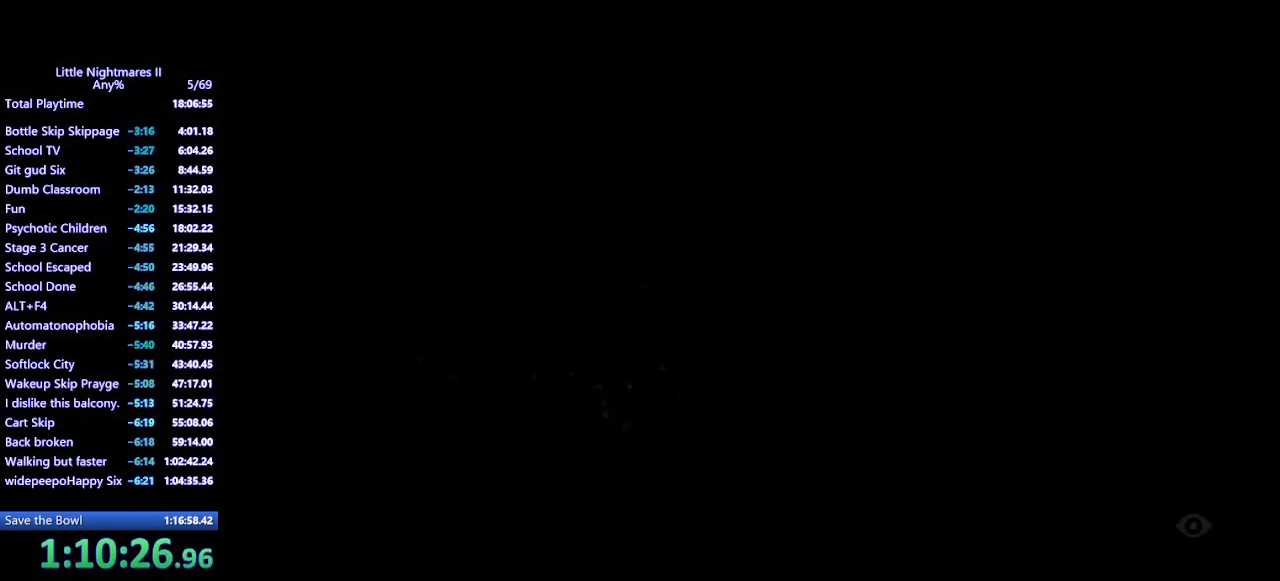
{"keys": ["a"], "mouse": ["mb4"], "events": [[167, "a", "up"], [367, "a", "down"], [400, "mouse_mb4", "down"]]}
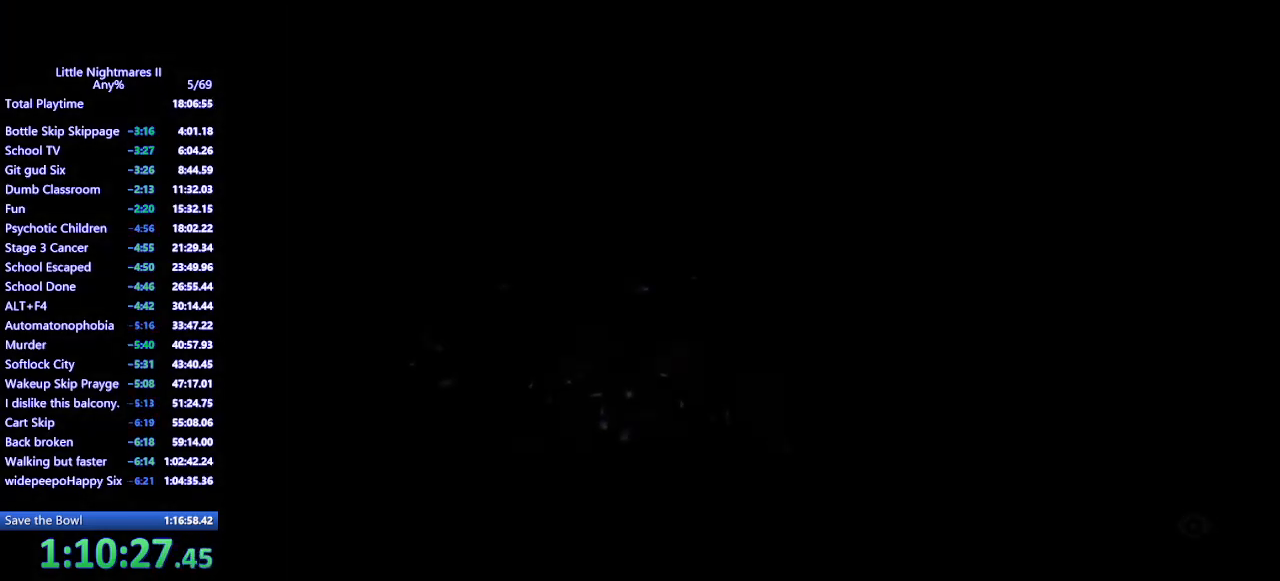
{"keys": ["a"], "mouse": ["mb4"], "events": []}
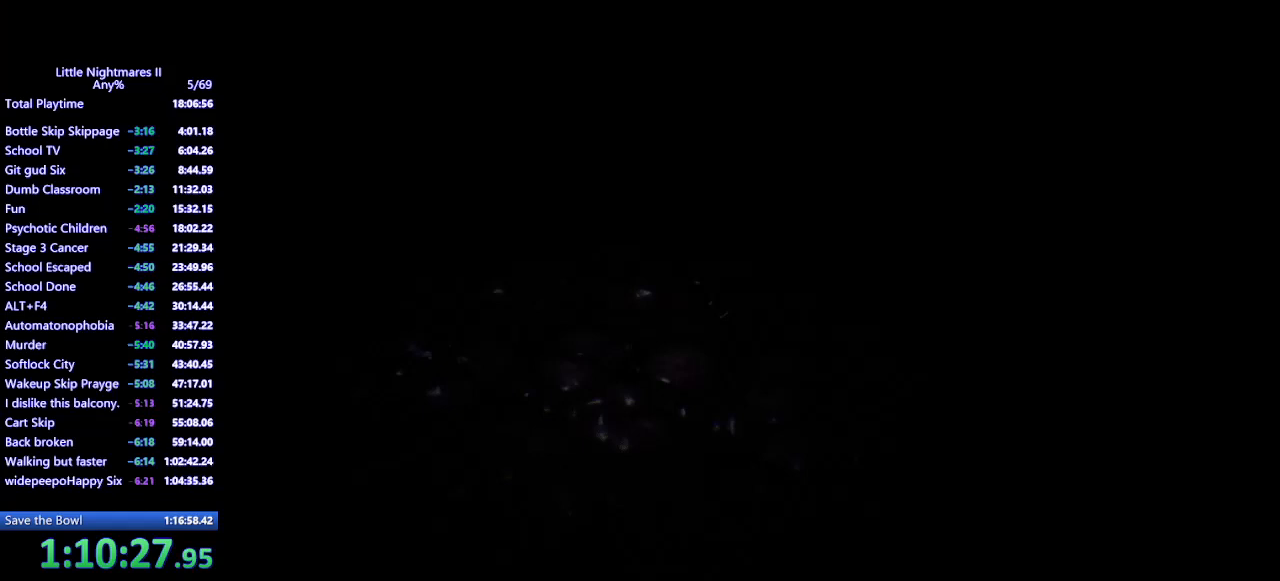
{"keys": ["a"], "mouse": ["mb4"], "events": []}
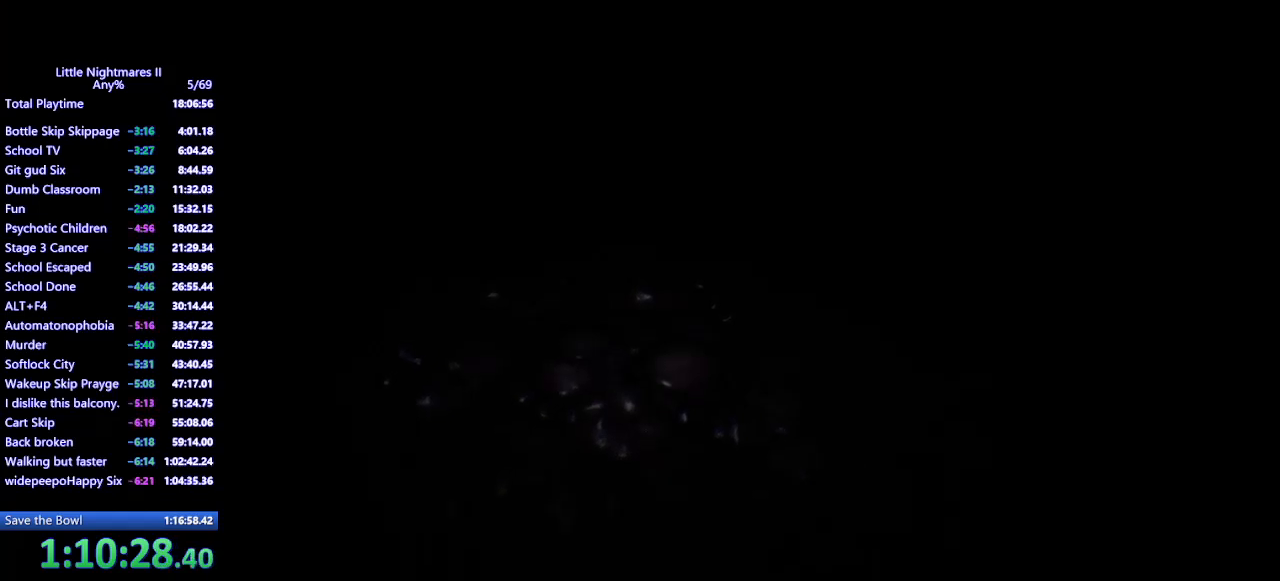
{"keys": ["a"], "mouse": ["mb4"], "events": []}
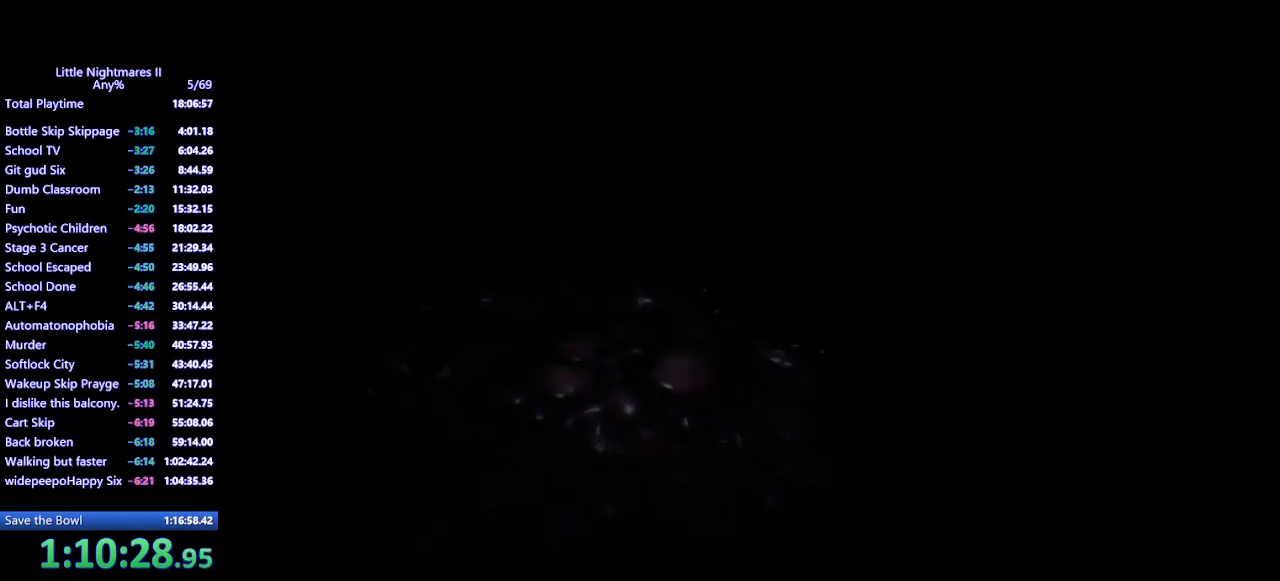
{"keys": ["a"], "mouse": ["mb4"], "events": []}
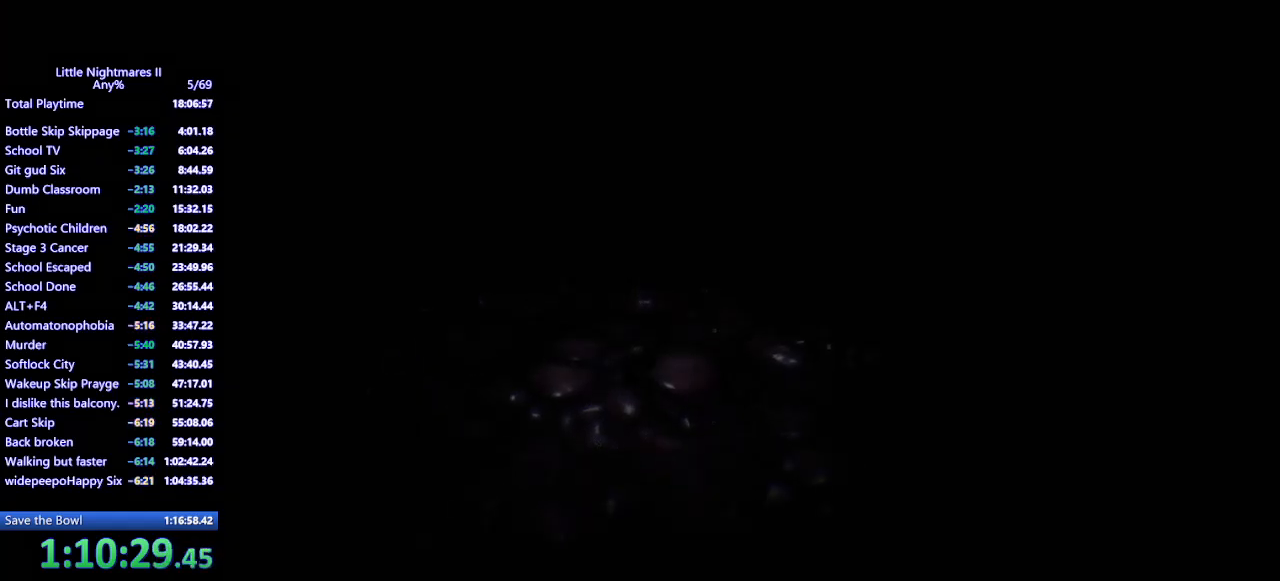
{"keys": ["a"], "mouse": ["mb4"], "events": []}
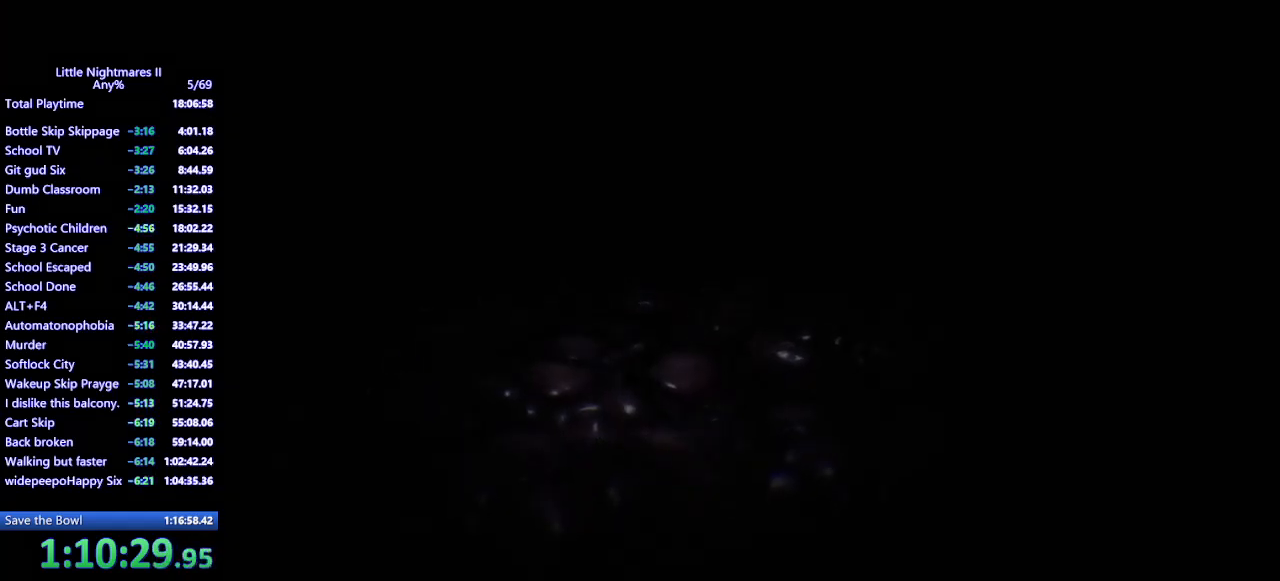
{"keys": ["a"], "mouse": ["mb4"], "events": []}
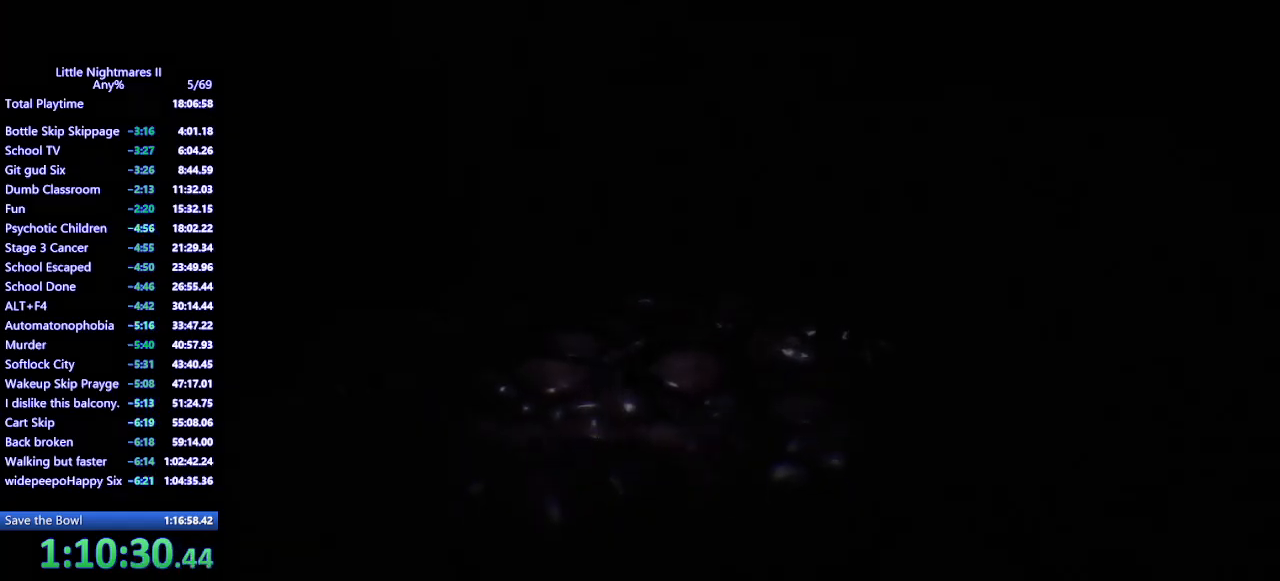
{"keys": ["a"], "mouse": ["mb4"], "events": []}
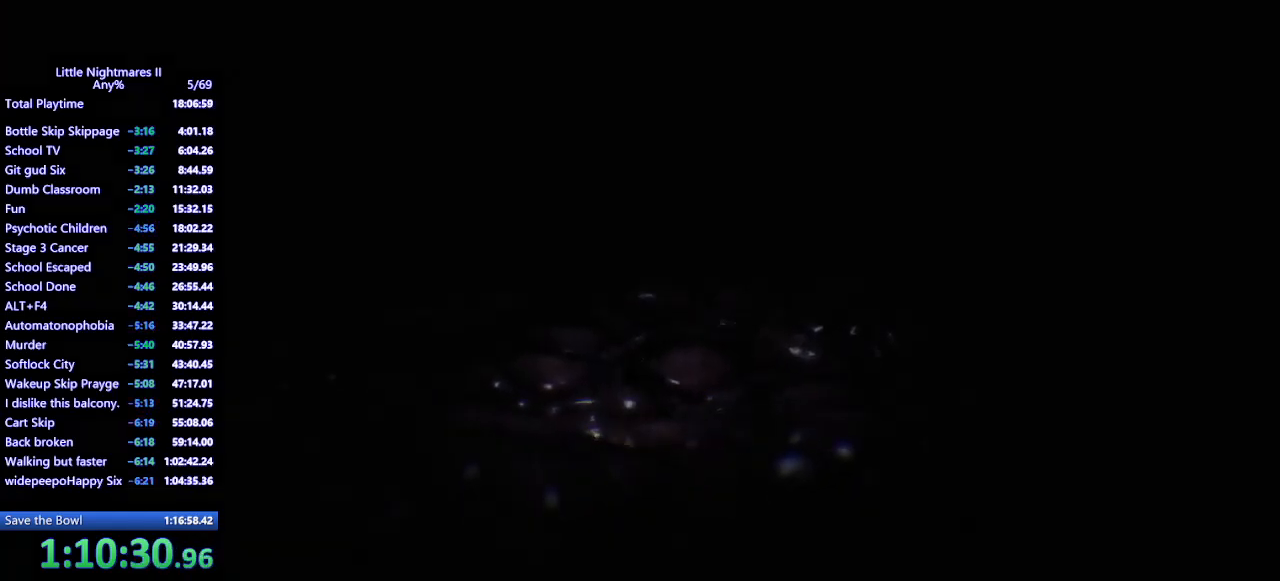
{"keys": ["a"], "mouse": ["mb4"], "events": []}
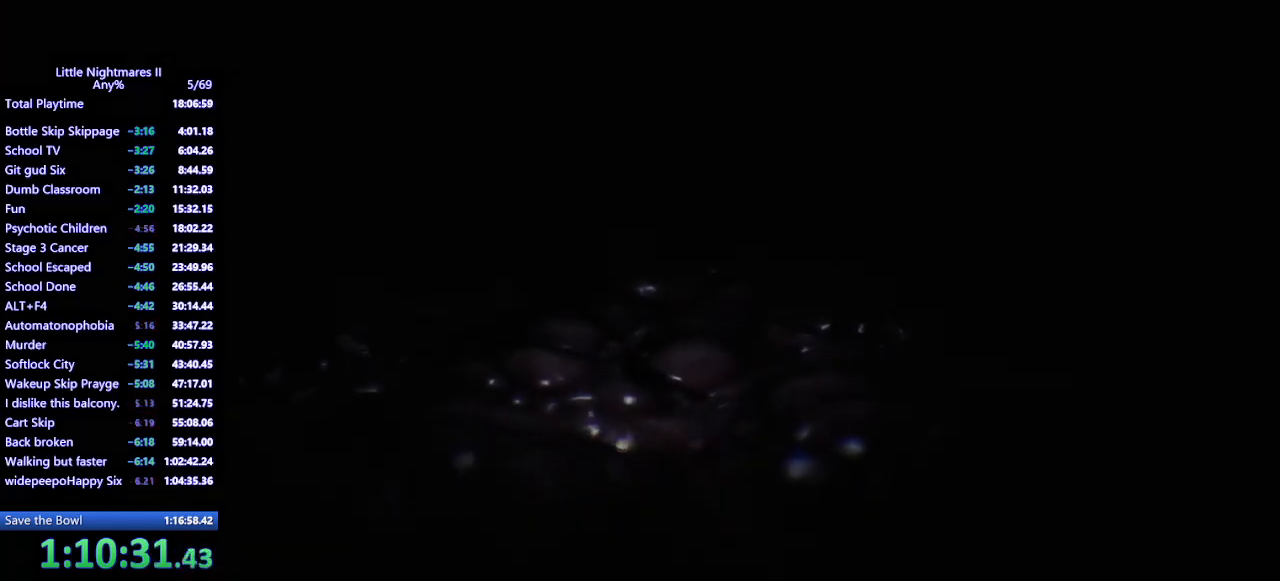
{"keys": ["a"], "mouse": ["mb4"], "events": []}
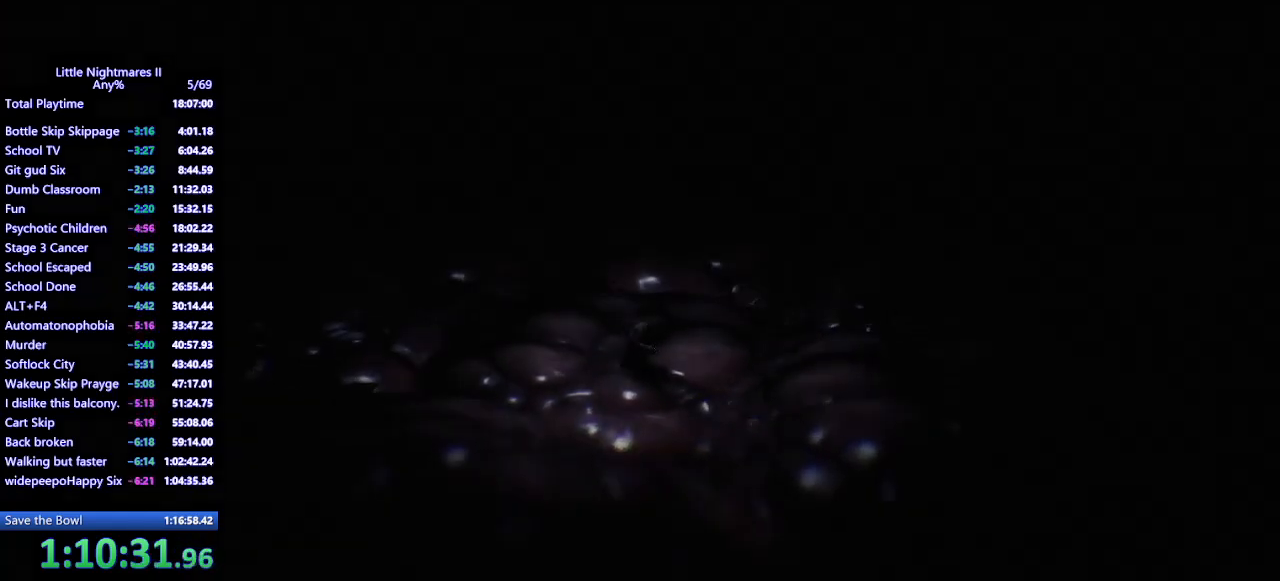
{"keys": ["a"], "mouse": ["mb4"], "events": []}
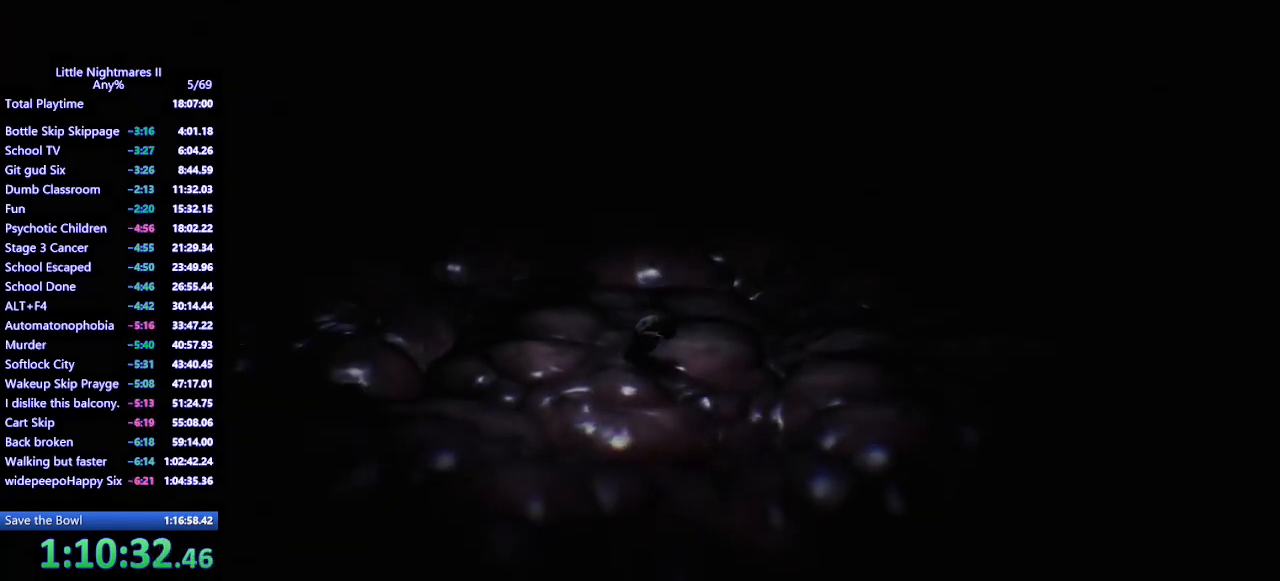
{"keys": ["a"], "mouse": ["mb4"], "events": []}
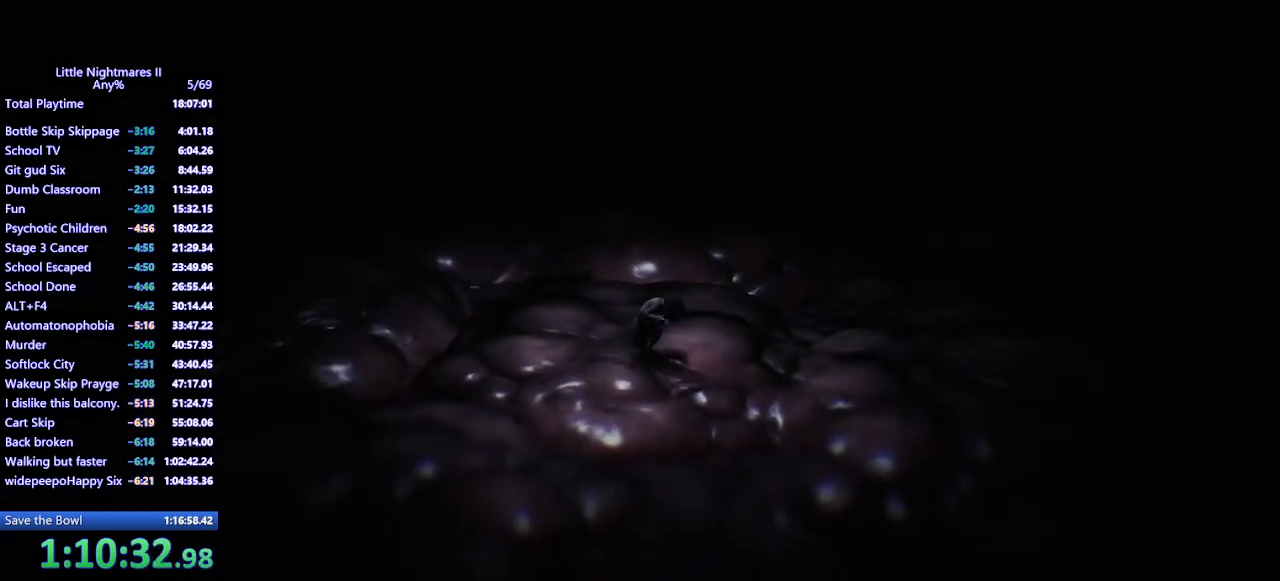
{"keys": ["a"], "mouse": ["mb4"], "events": []}
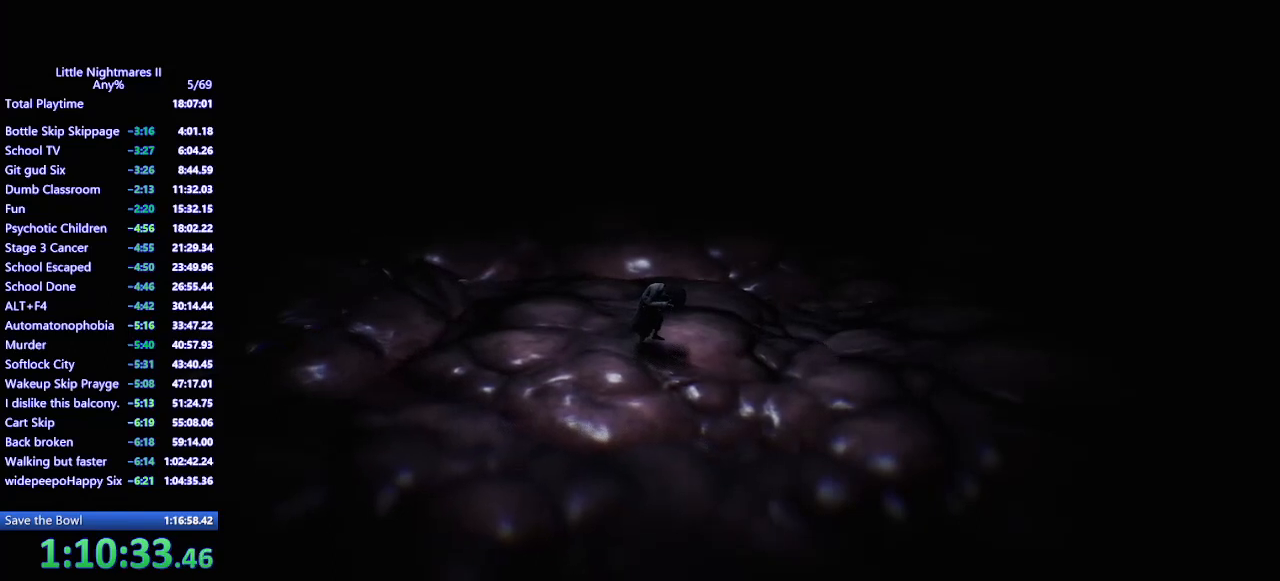
{"keys": ["a"], "mouse": ["mb4"], "events": []}
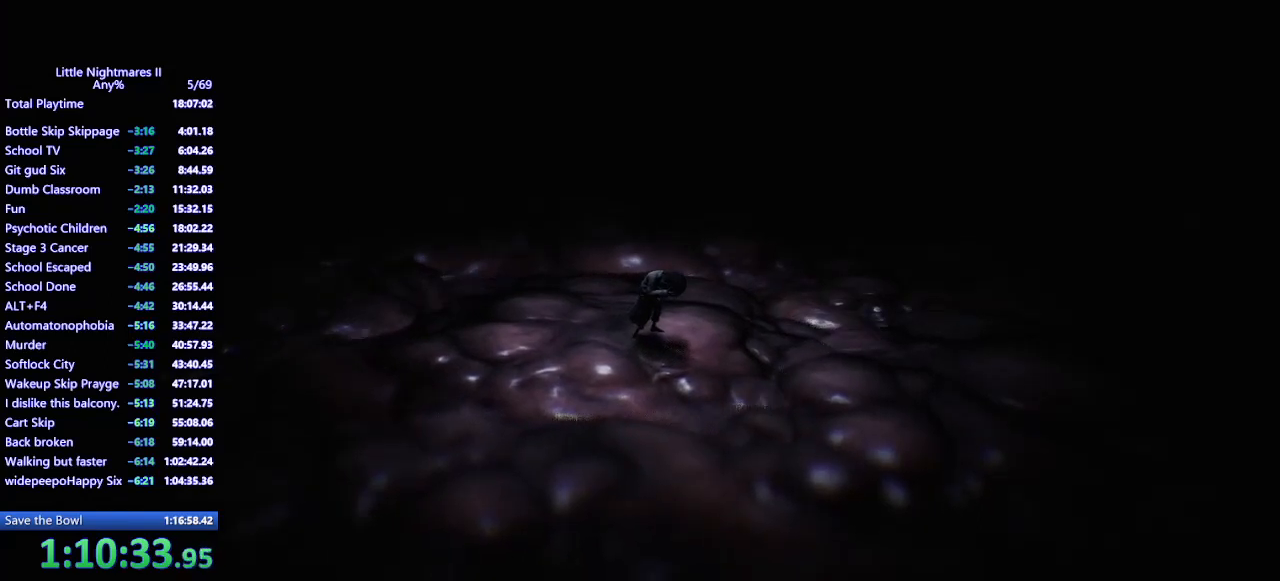
{"keys": ["a"], "mouse": ["mb4"], "events": [[367, "mouse_mb4", "up"], [467, "mouse_mb4", "down"]]}
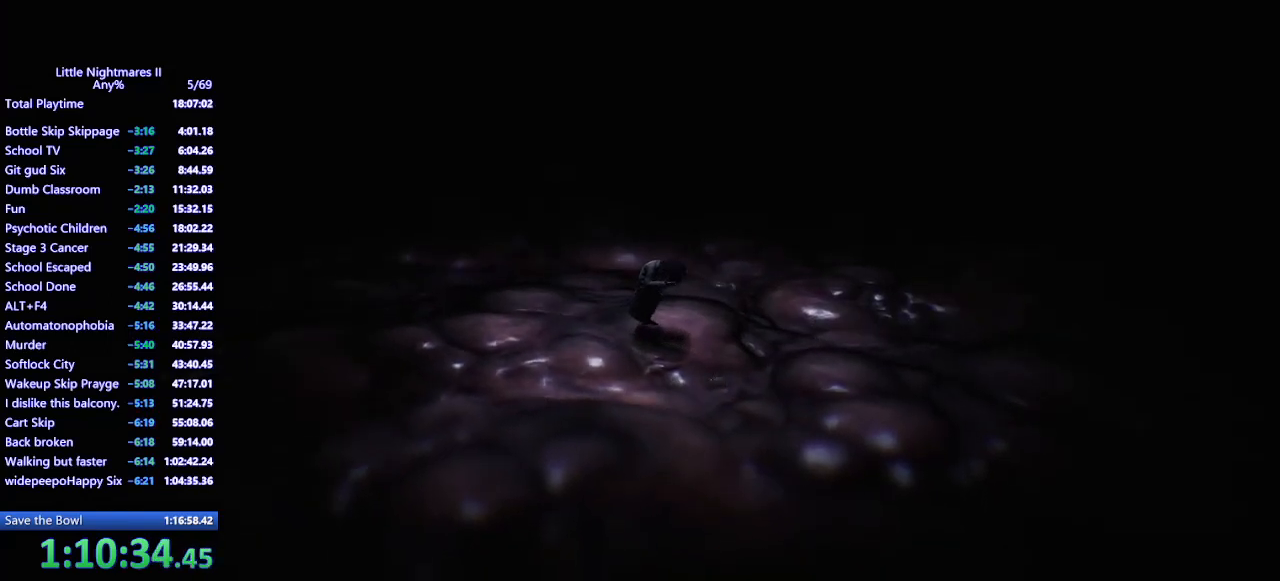
{"keys": [], "mouse": [], "events": [[200, "a", "up"], [267, "mouse_mb4", "up"], [300, "a", "down"], [333, "mouse_mb4", "down"], [467, "a", "up"], [467, "mouse_mb4", "up"]]}
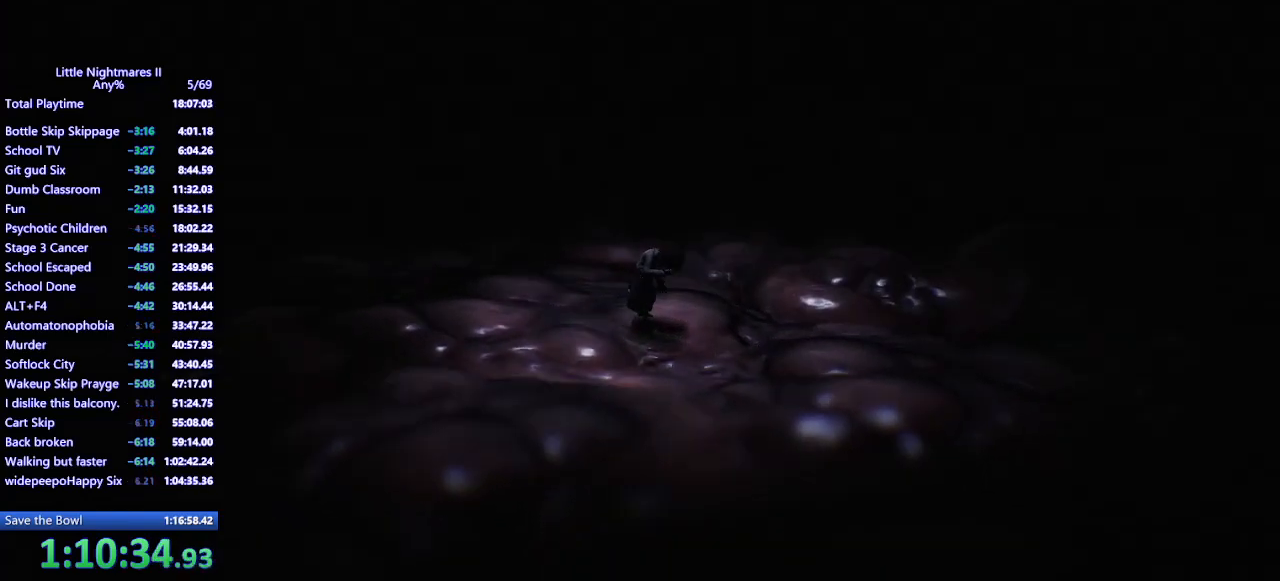
{"keys": ["a"], "mouse": ["mb4"], "events": [[33, "a", "down"], [33, "mouse_mb4", "down"]]}
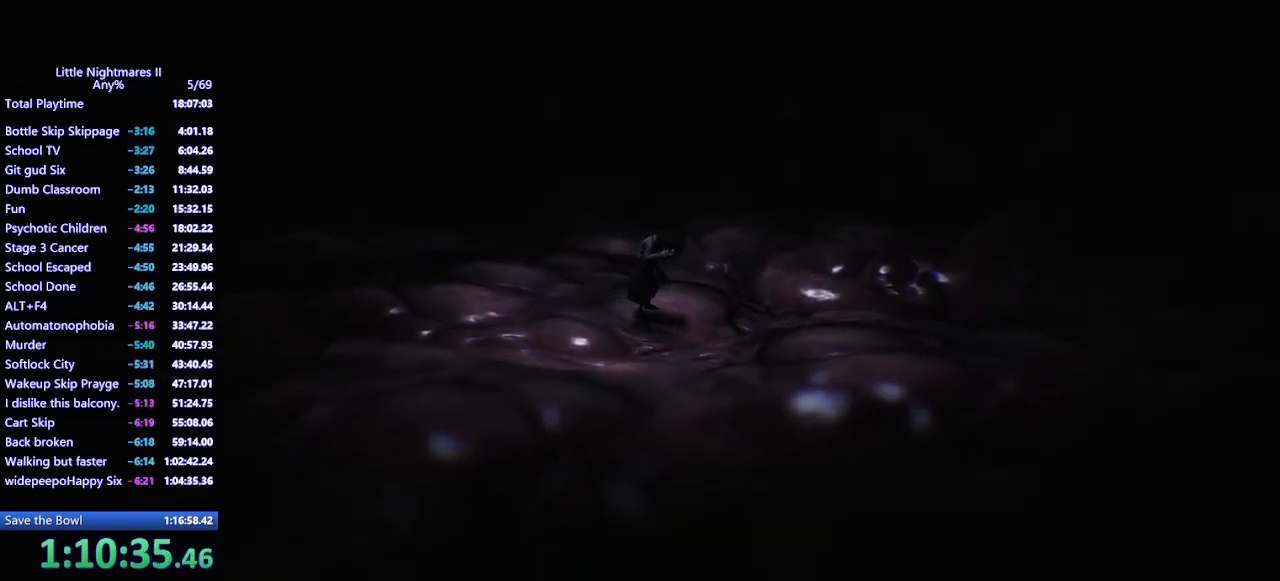
{"keys": ["a"], "mouse": ["mb4"], "events": []}
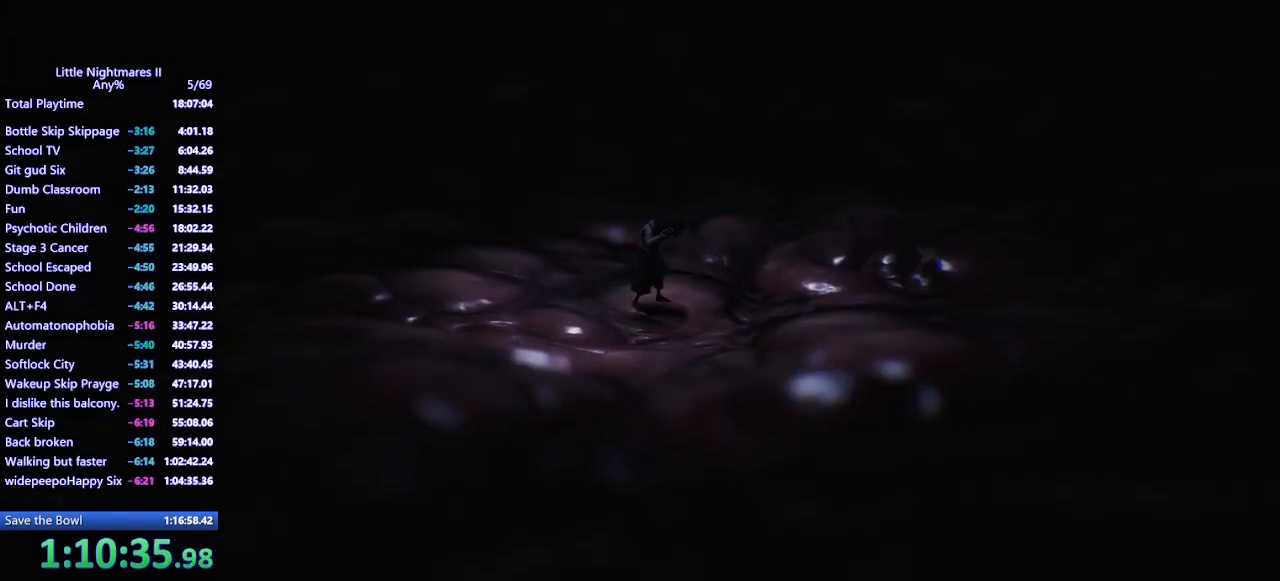
{"keys": ["a"], "mouse": ["mb4"], "events": []}
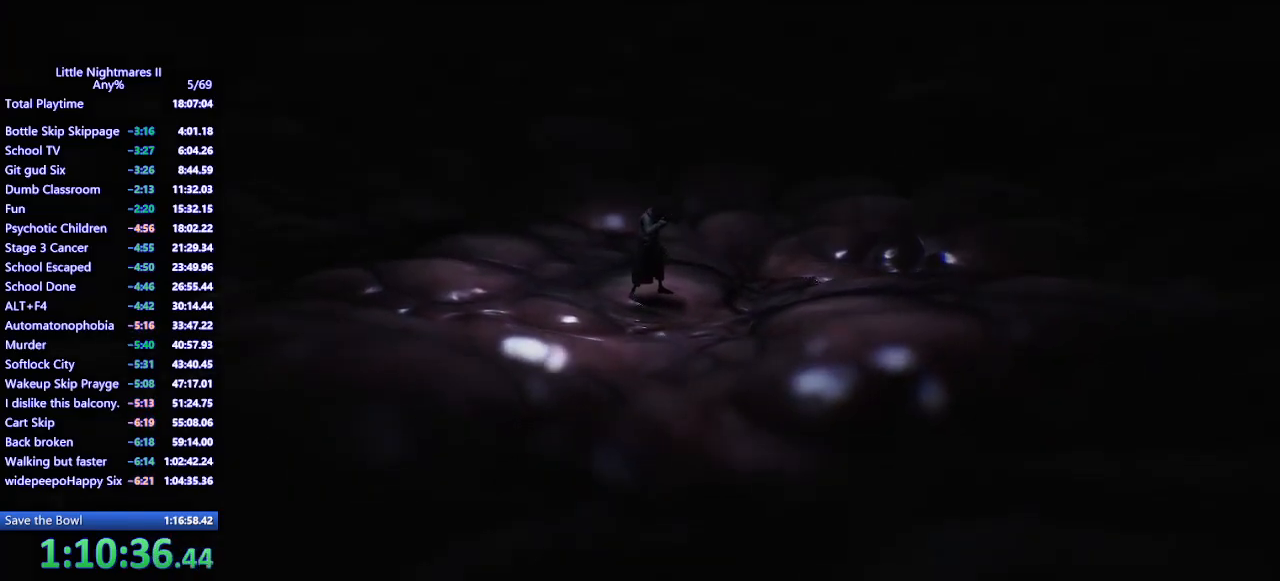
{"keys": ["a"], "mouse": ["mb4"], "events": []}